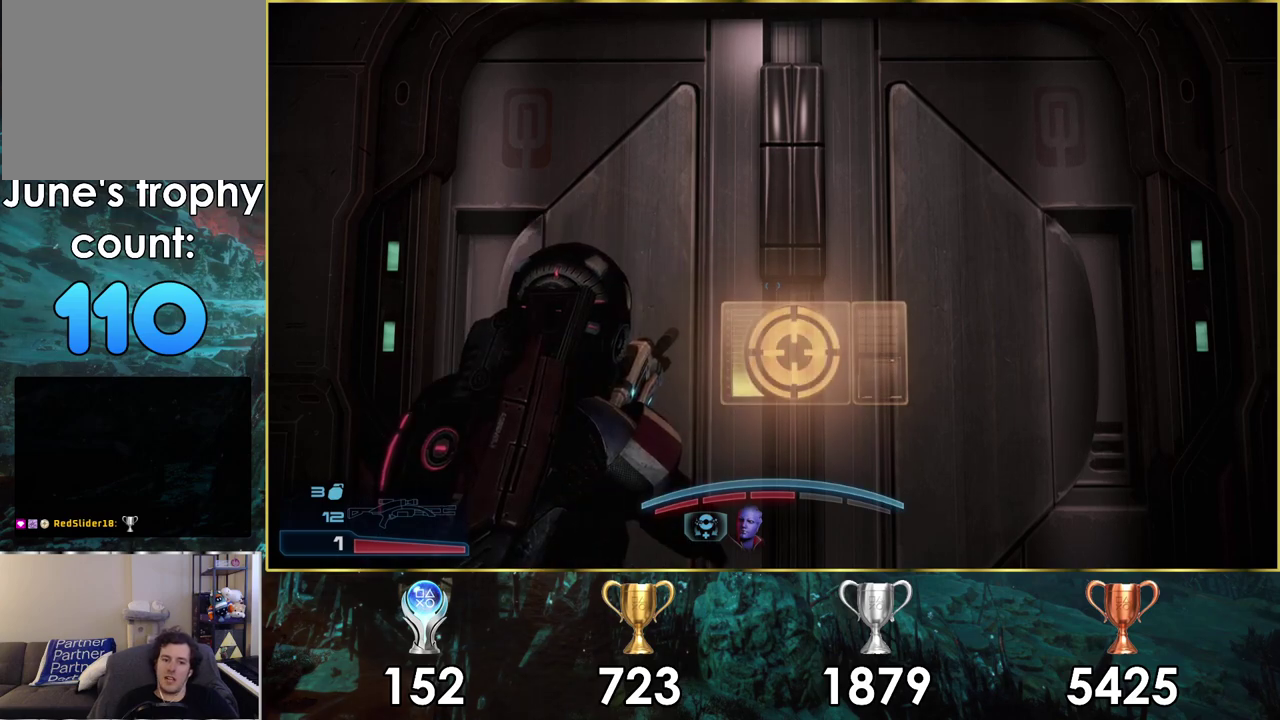
Gameplay with a controller (PlayStation layout); each line is a JSON object with the inputs held at the frame after it (dt_ms = milliseconds from this image to that frame). "events" lists button and stick changes between this image and that frame as [ms after this image, input, new state], when the widget could be followed in between. Not read: L1.
{"dt_ms": 500, "buttons": [], "left_stick": "up-left", "right_stick": "up"}
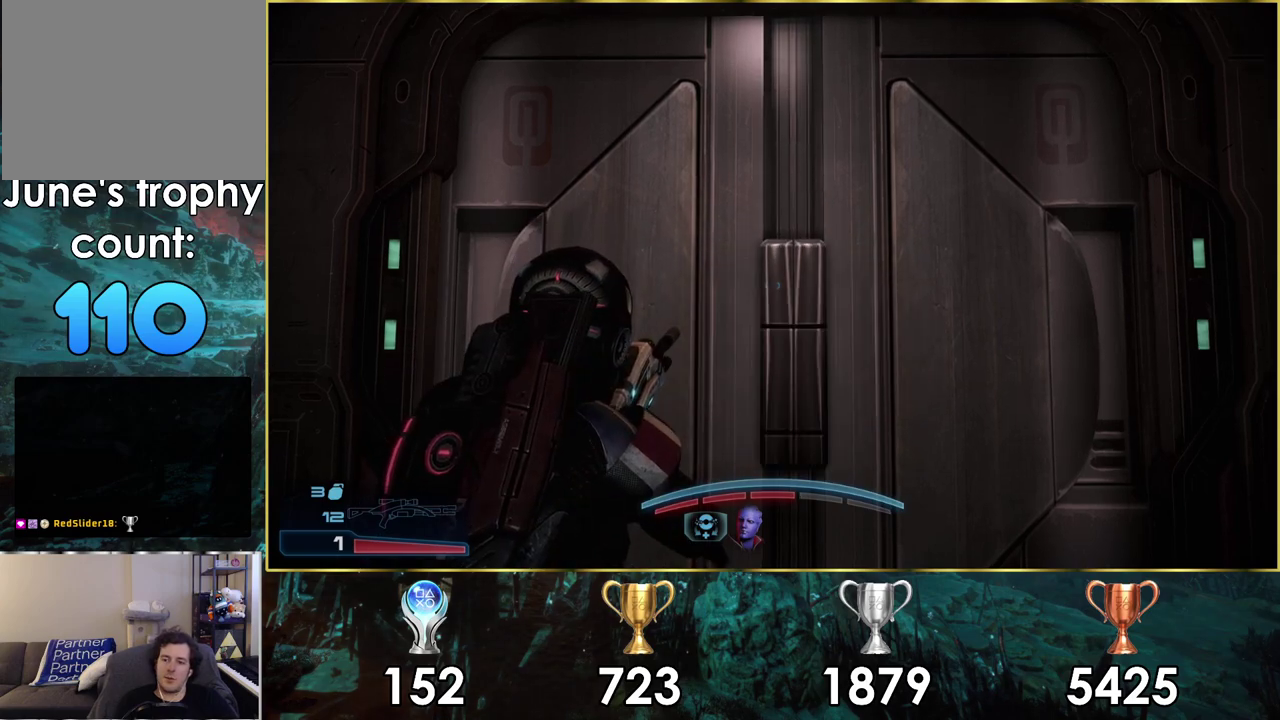
{"dt_ms": 400, "buttons": [], "left_stick": "up-left", "right_stick": "center", "events": [[133, "right_stick", "center"], [150, "left_stick", "center"], [300, "left_stick", "up-left"]]}
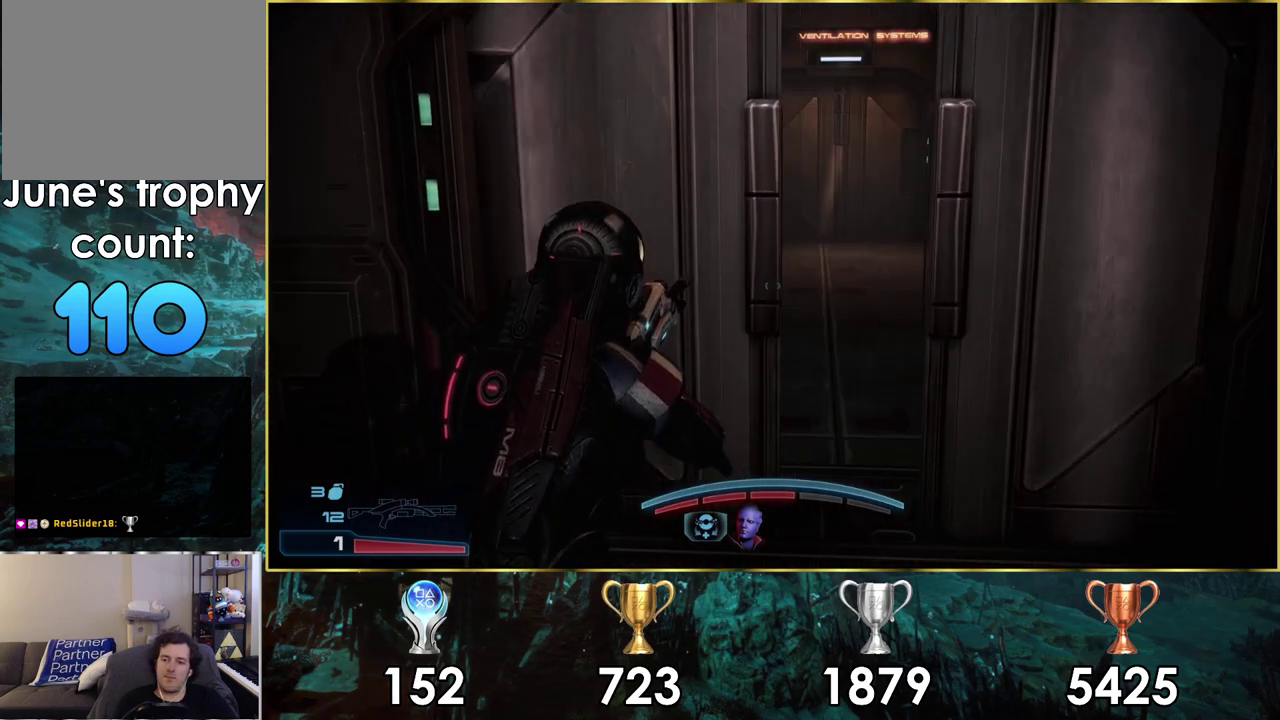
{"dt_ms": 200, "buttons": [], "left_stick": "up-right", "right_stick": "center"}
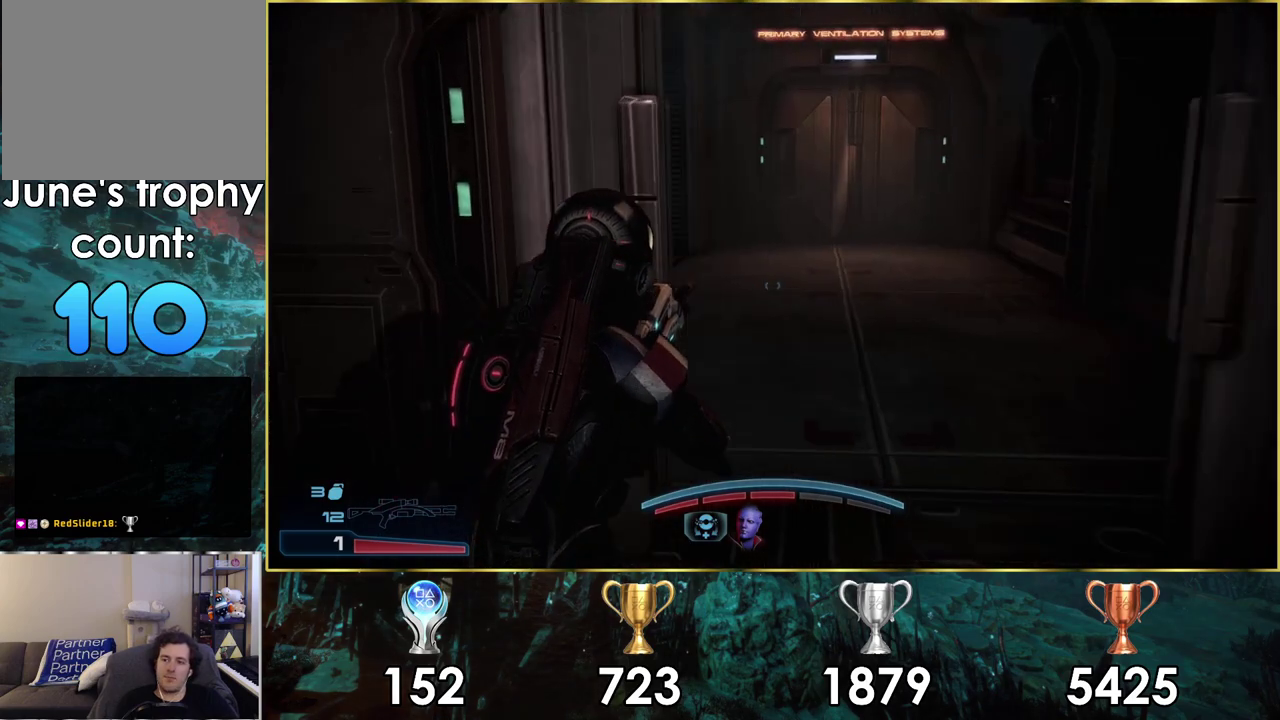
{"dt_ms": 600, "buttons": [], "left_stick": "up-right", "right_stick": "center"}
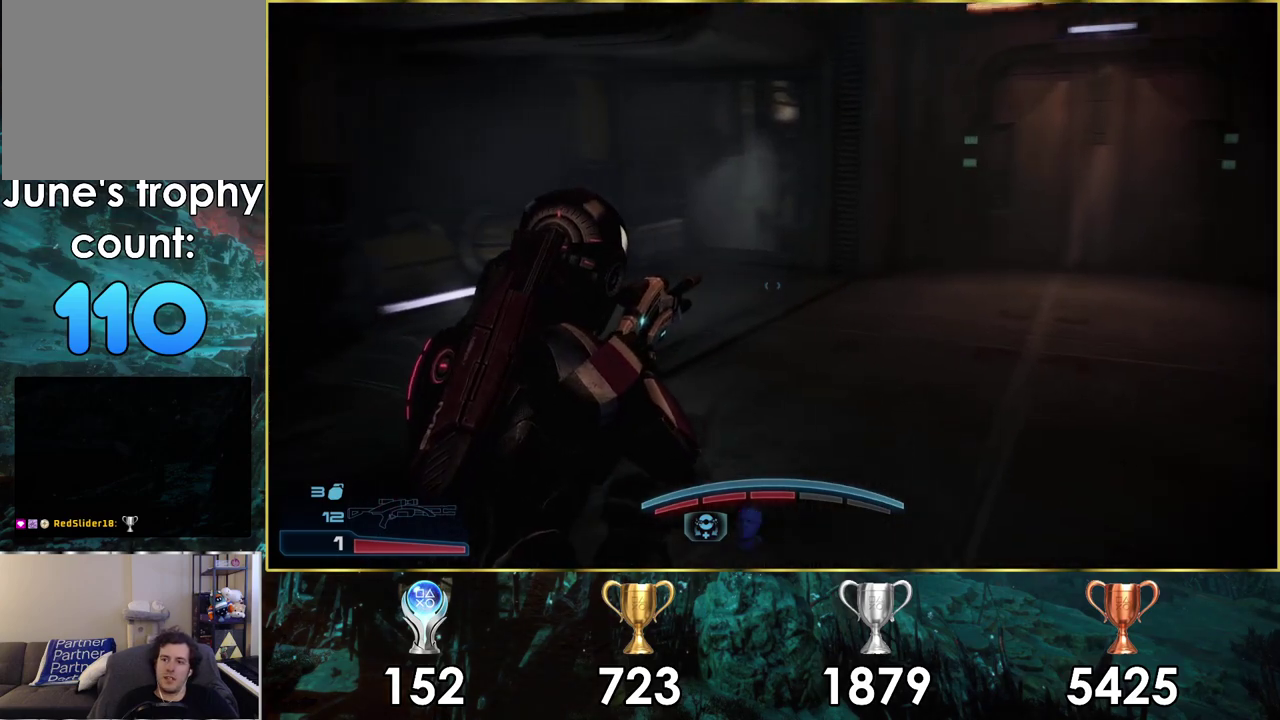
{"dt_ms": 500, "buttons": [], "left_stick": "up-right", "right_stick": "center", "events": [[83, "right_stick", "left"], [433, "right_stick", "center"]]}
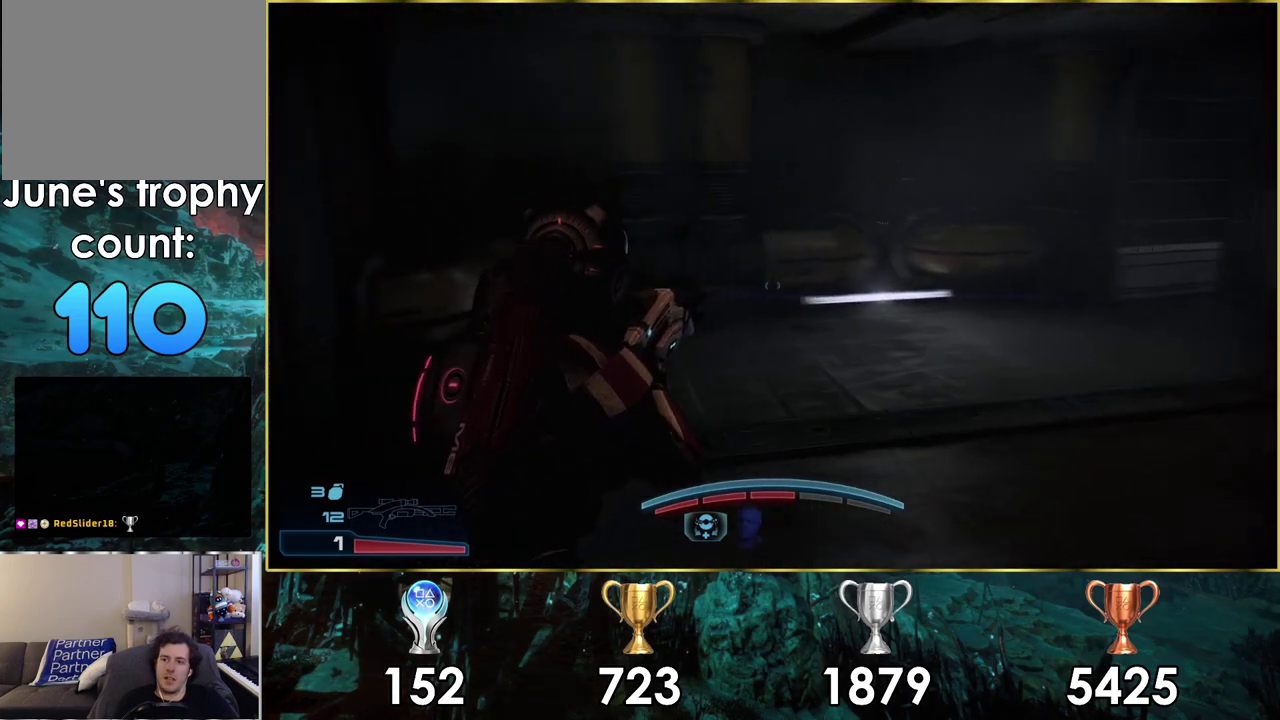
{"dt_ms": 500, "buttons": [], "left_stick": "up", "right_stick": "right", "events": [[33, "left_stick", "down-left"], [467, "left_stick", "up"], [467, "right_stick", "right"]]}
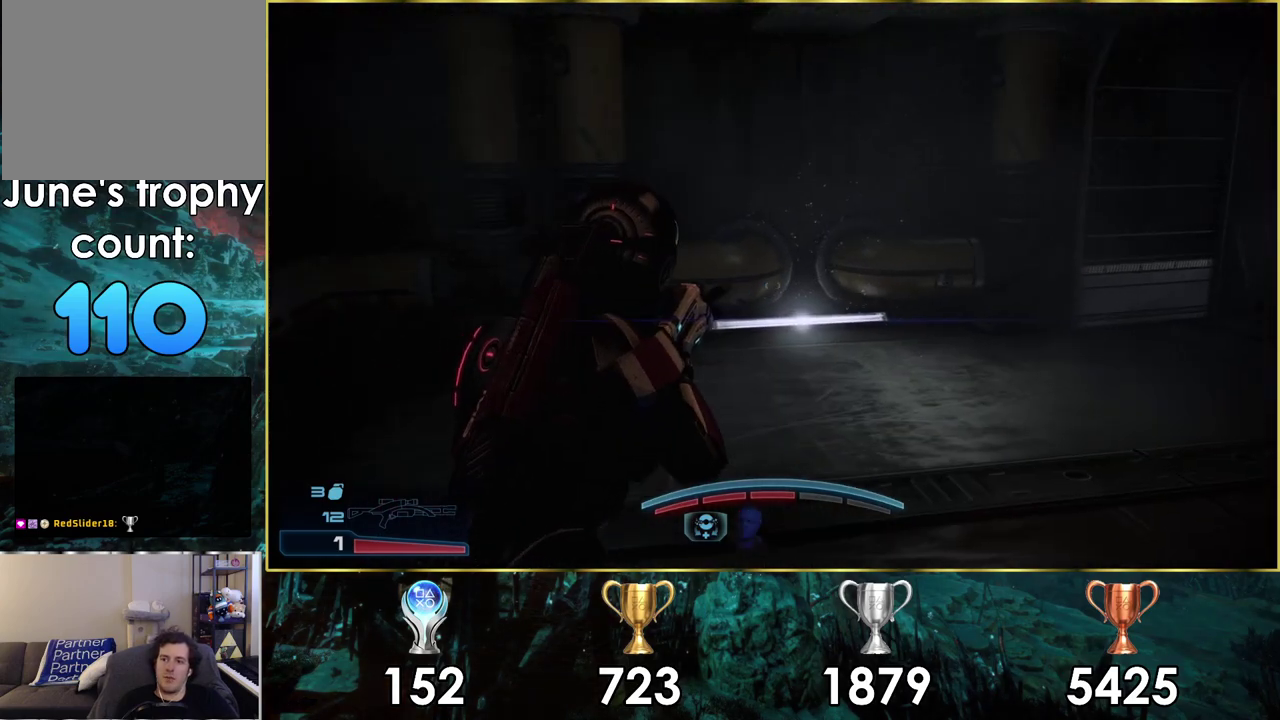
{"dt_ms": 300, "buttons": [], "left_stick": "up-left", "right_stick": "center"}
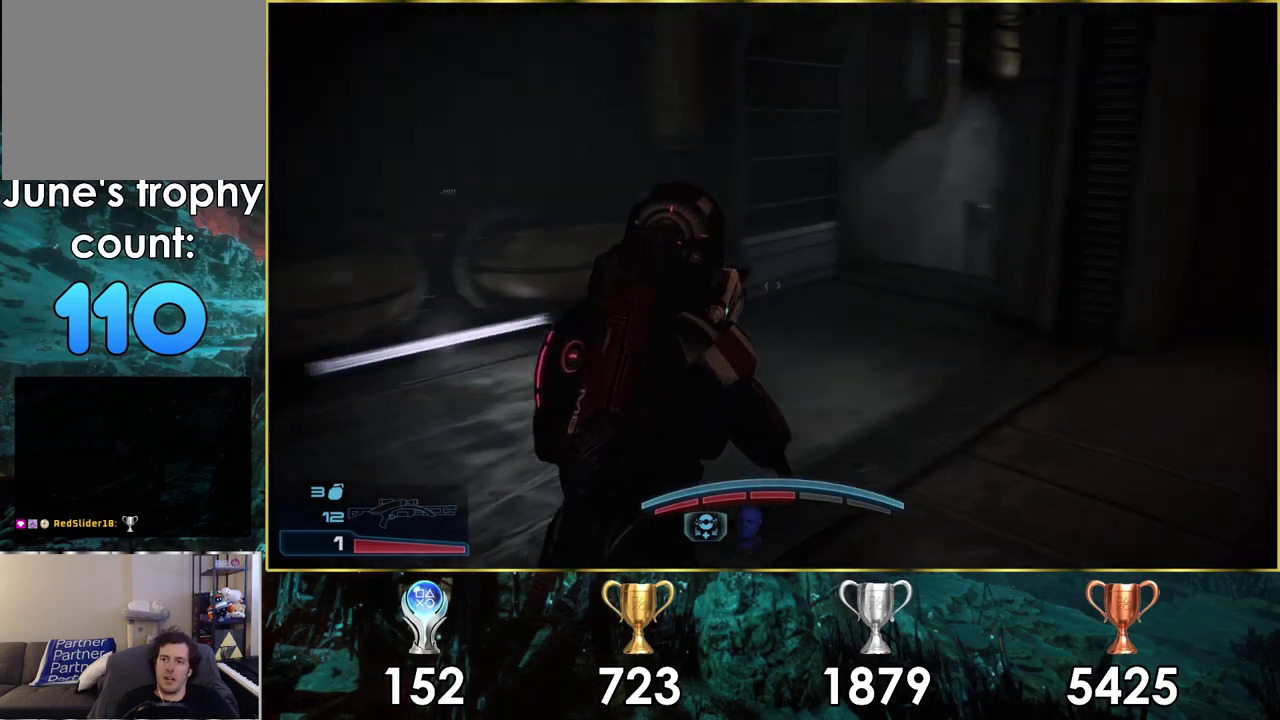
{"dt_ms": 400, "buttons": [], "left_stick": "up-right", "right_stick": "right"}
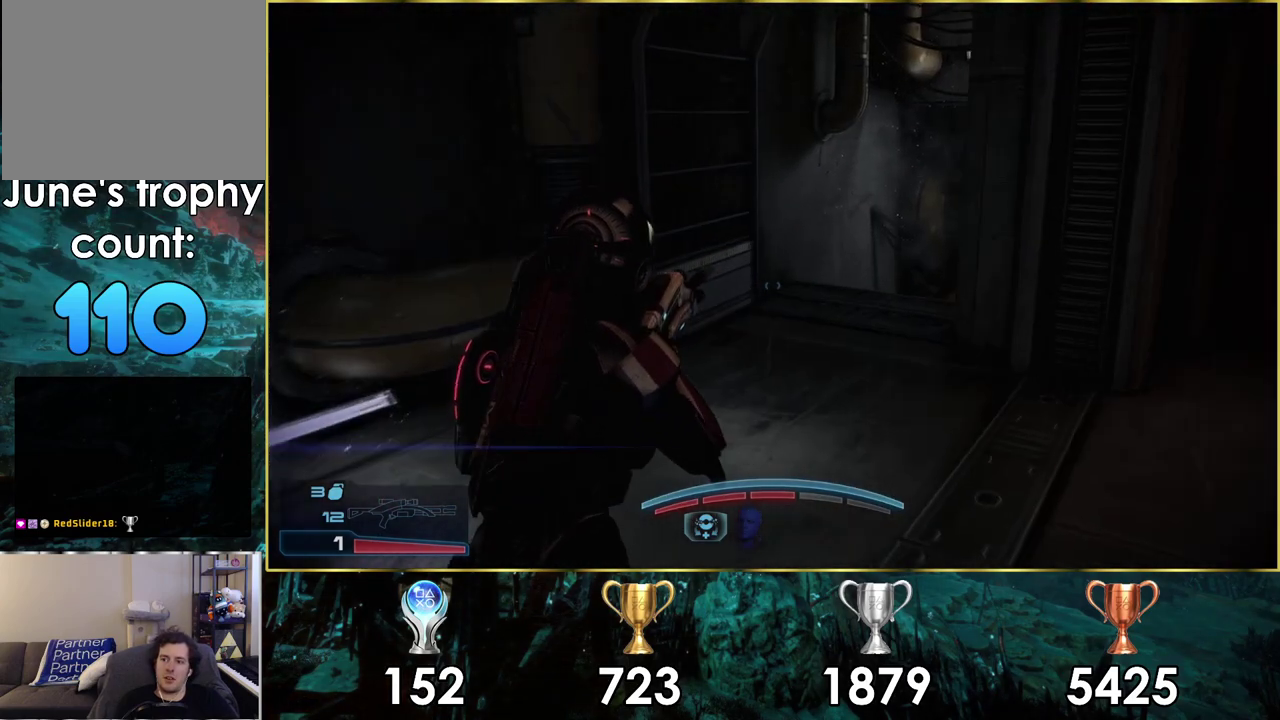
{"dt_ms": 200, "buttons": [], "left_stick": "up-left", "right_stick": "center", "events": [[17, "left_stick", "down-left"], [100, "left_stick", "up"], [150, "right_stick", "center"], [183, "left_stick", "up-left"]]}
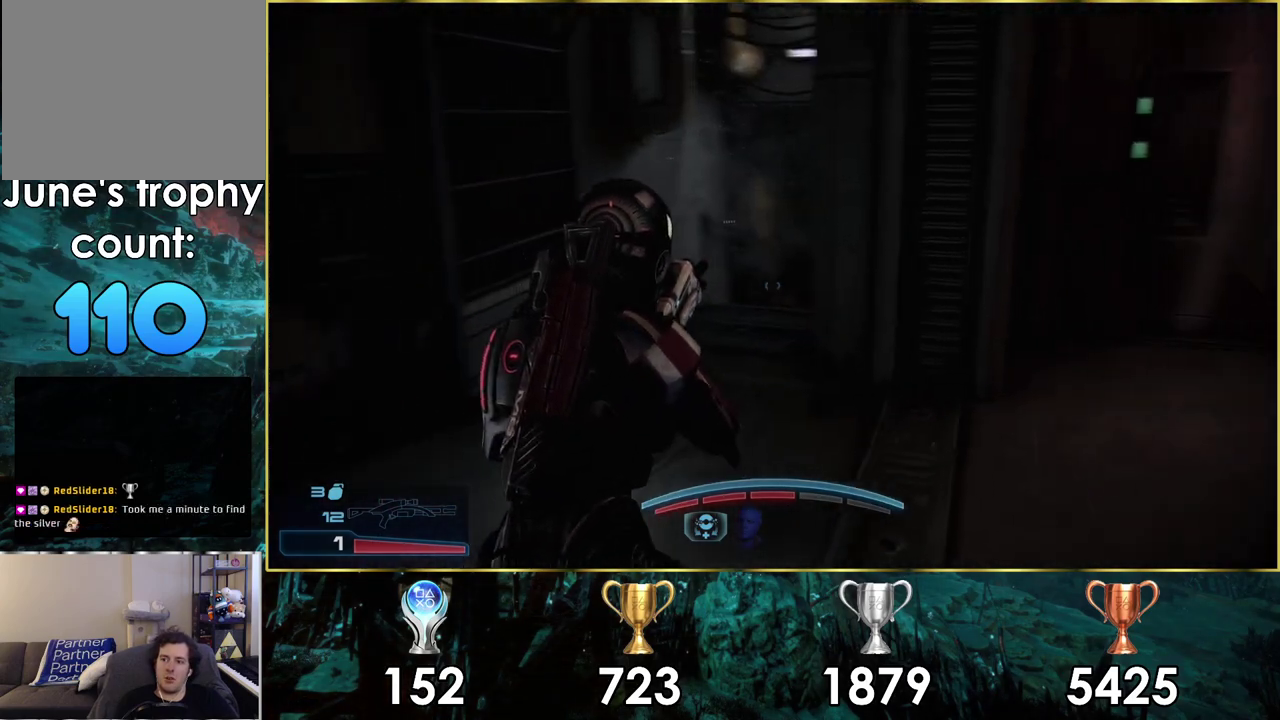
{"dt_ms": 400, "buttons": [], "left_stick": "up-left", "right_stick": "up-right", "events": [[267, "right_stick", "up-right"]]}
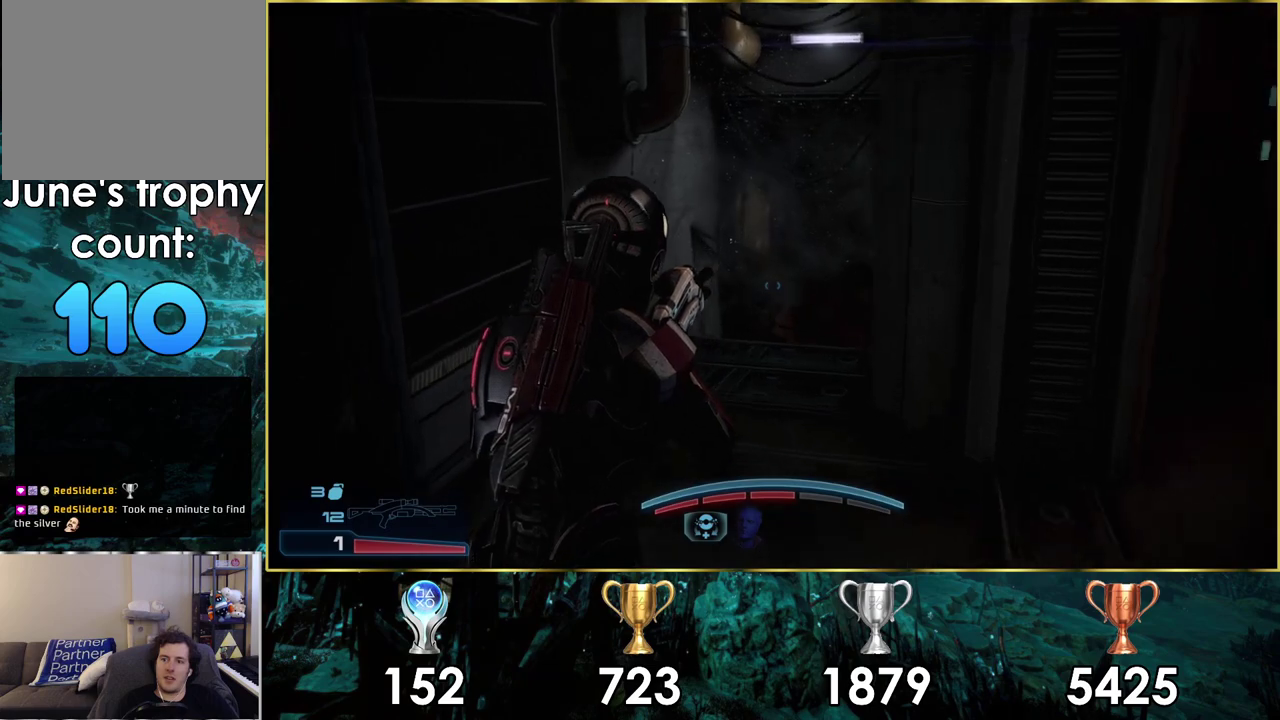
{"dt_ms": 400, "buttons": [], "left_stick": "up-left", "right_stick": "up-right", "events": []}
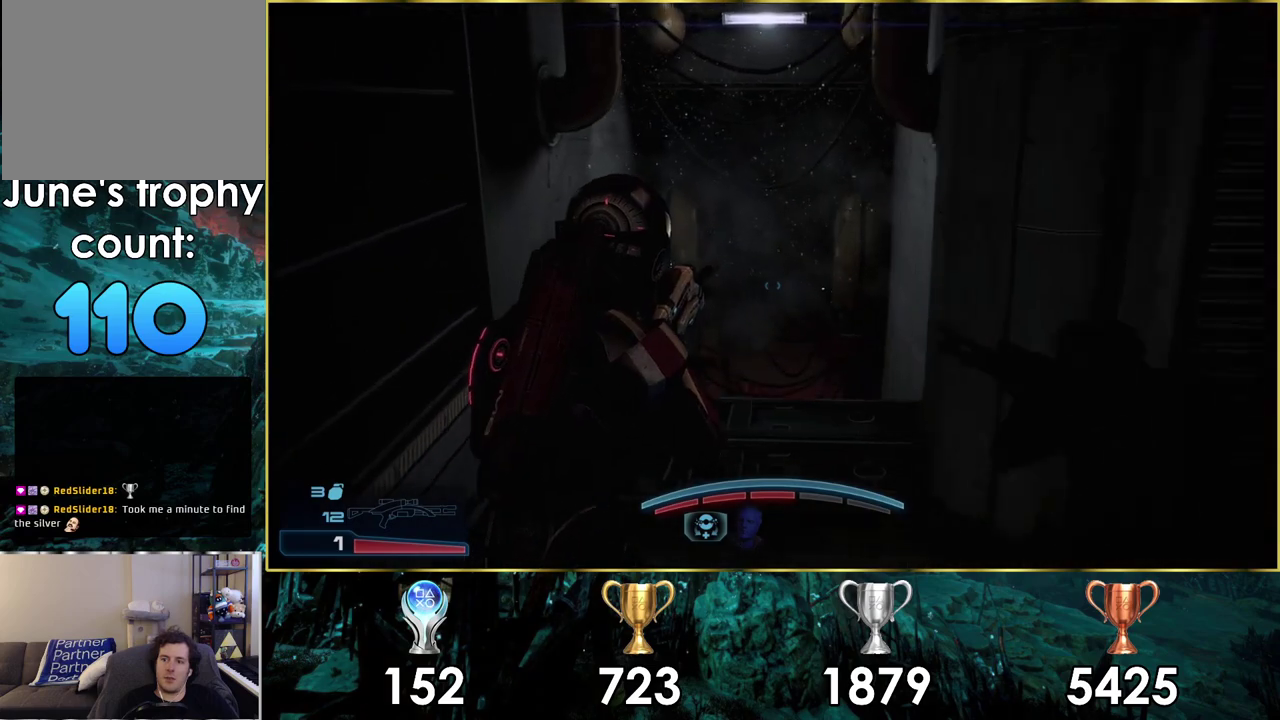
{"dt_ms": 400, "buttons": [], "left_stick": "up", "right_stick": "center", "events": [[17, "right_stick", "up"], [50, "left_stick", "up"], [333, "right_stick", "center"]]}
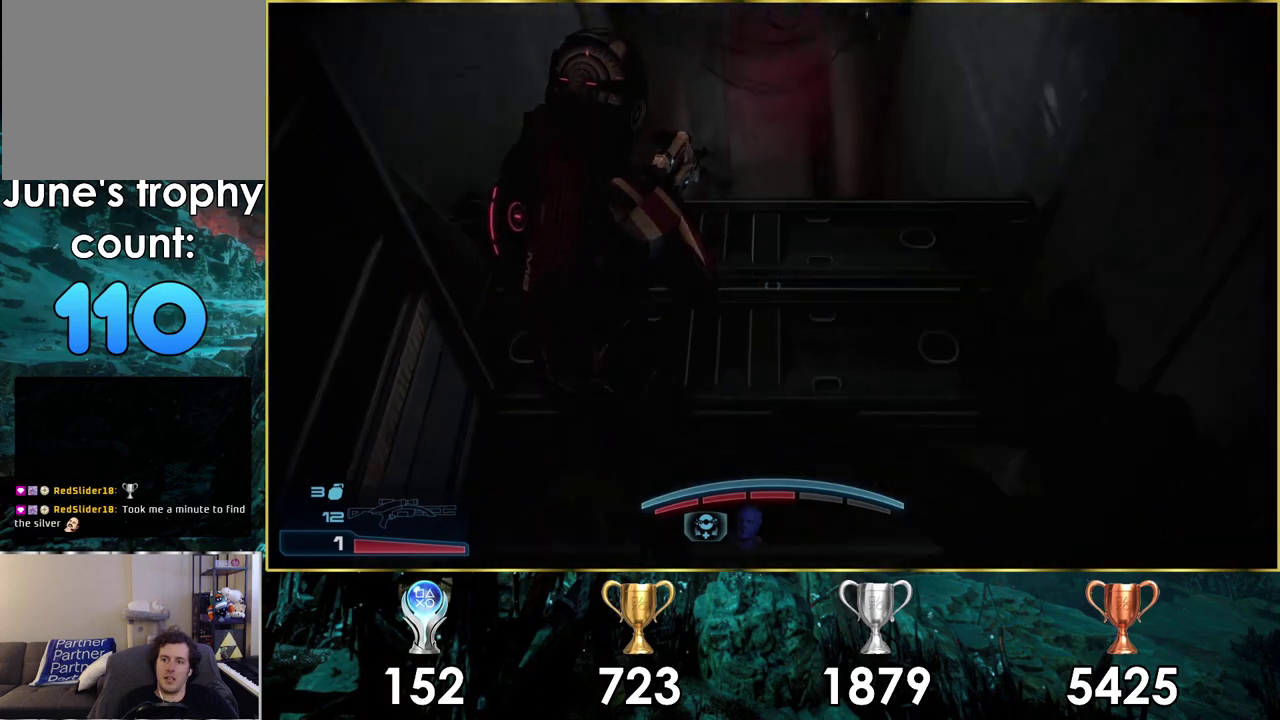
{"dt_ms": 800, "buttons": [], "left_stick": "center", "right_stick": "up-left", "events": [[50, "left_stick", "center"], [250, "left_stick", "up"], [600, "right_stick", "up-left"], [683, "left_stick", "center"]]}
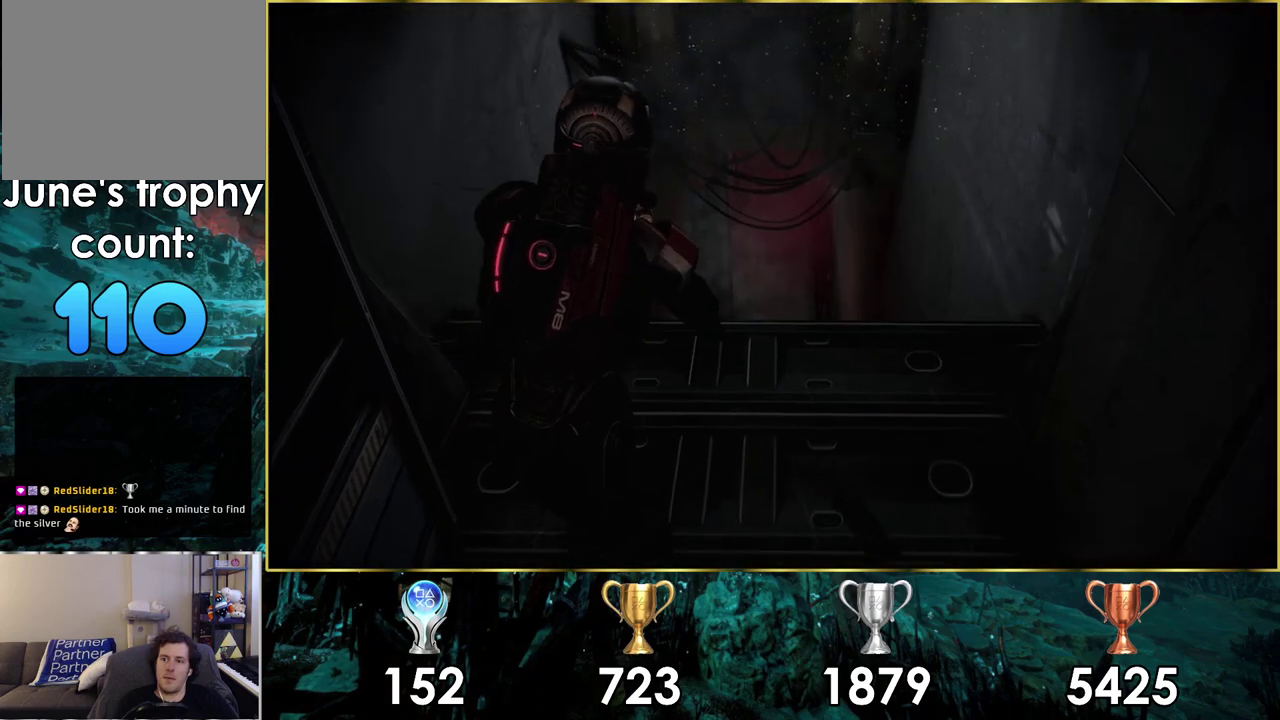
{"dt_ms": 400, "buttons": [], "left_stick": "center", "right_stick": "center", "events": [[33, "right_stick", "center"]]}
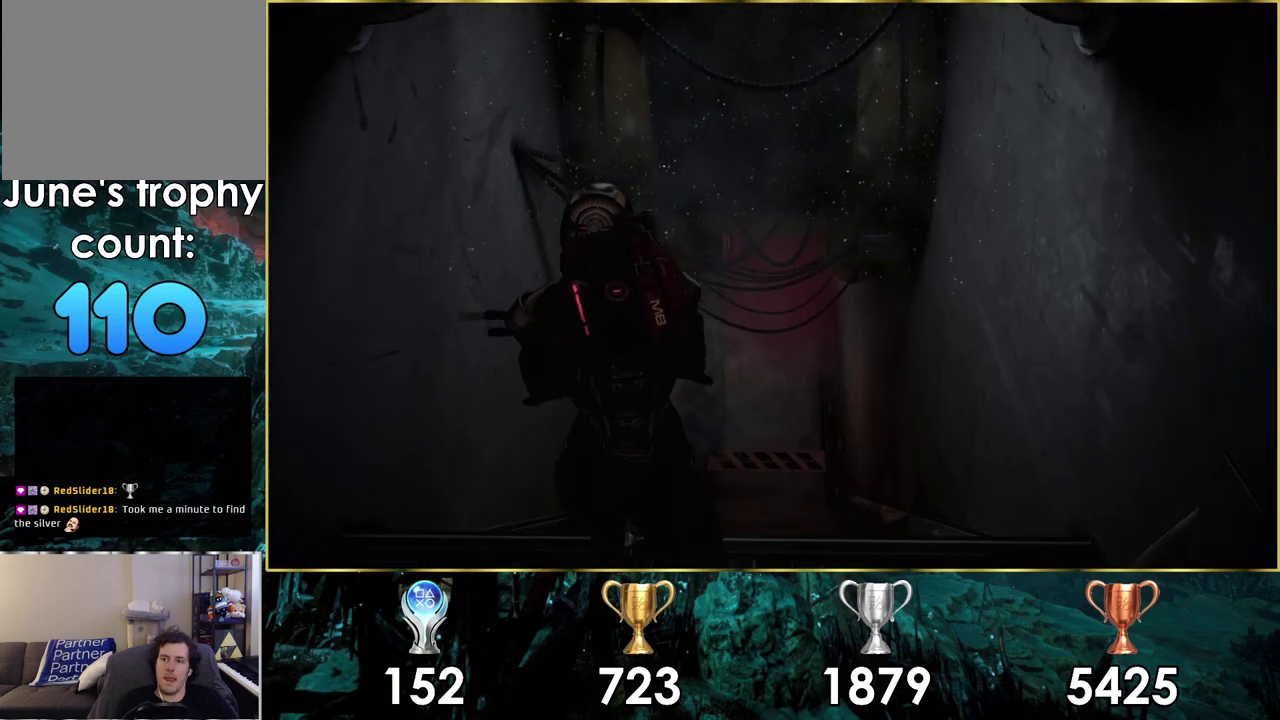
{"dt_ms": 500, "buttons": [], "left_stick": "center", "right_stick": "center", "events": []}
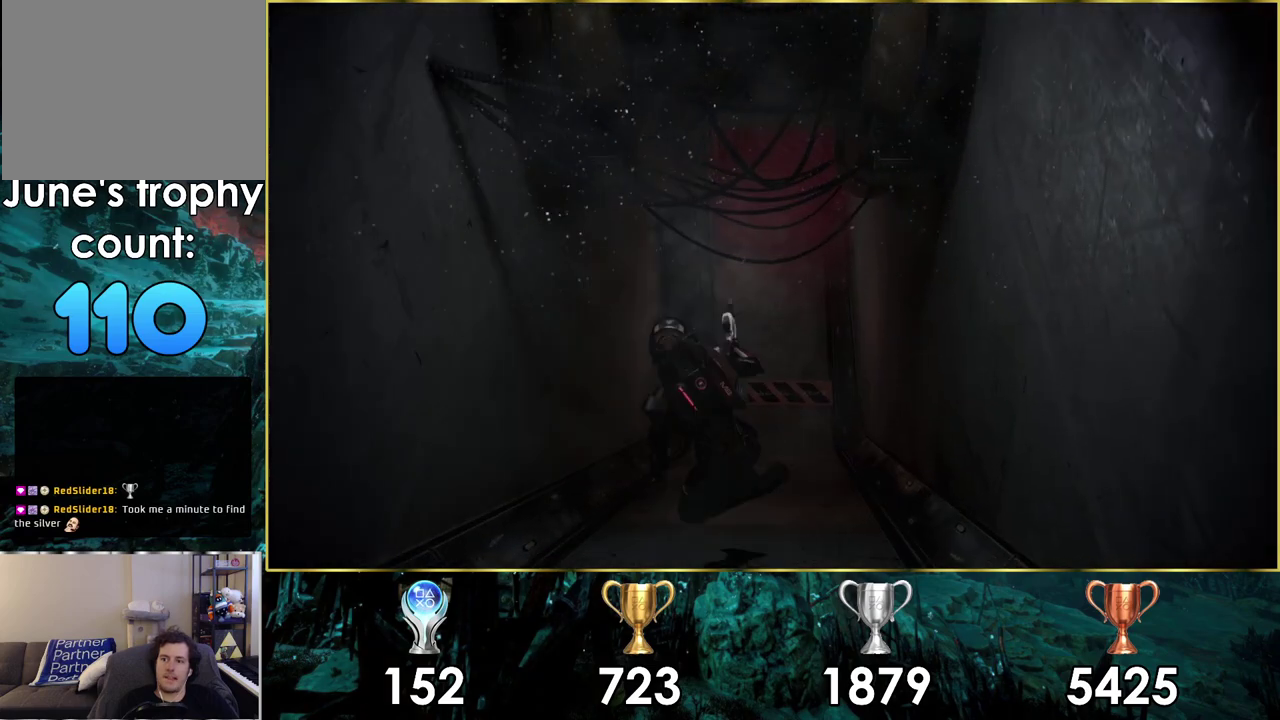
{"dt_ms": 500, "buttons": [], "left_stick": "center", "right_stick": "center", "events": []}
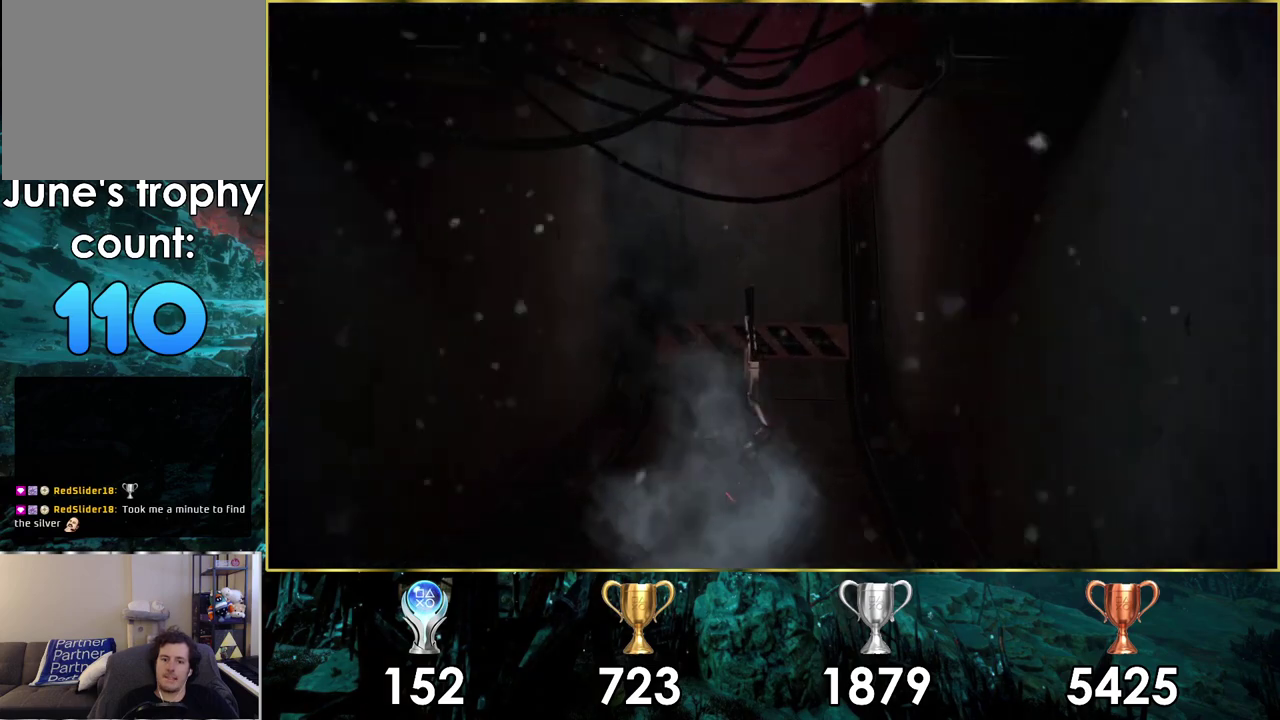
{"dt_ms": 500, "buttons": [], "left_stick": "center", "right_stick": "center", "events": []}
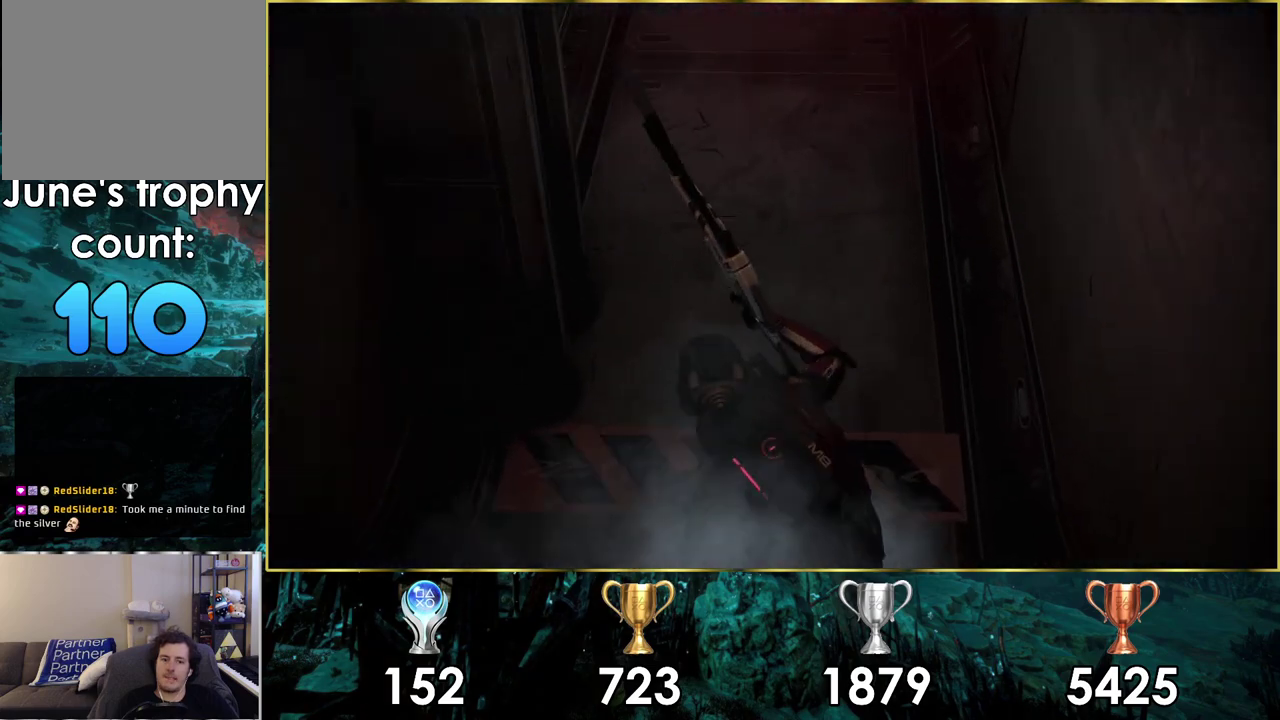
{"dt_ms": 500, "buttons": [], "left_stick": "up", "right_stick": "down", "events": [[367, "right_stick", "down"], [467, "left_stick", "up"]]}
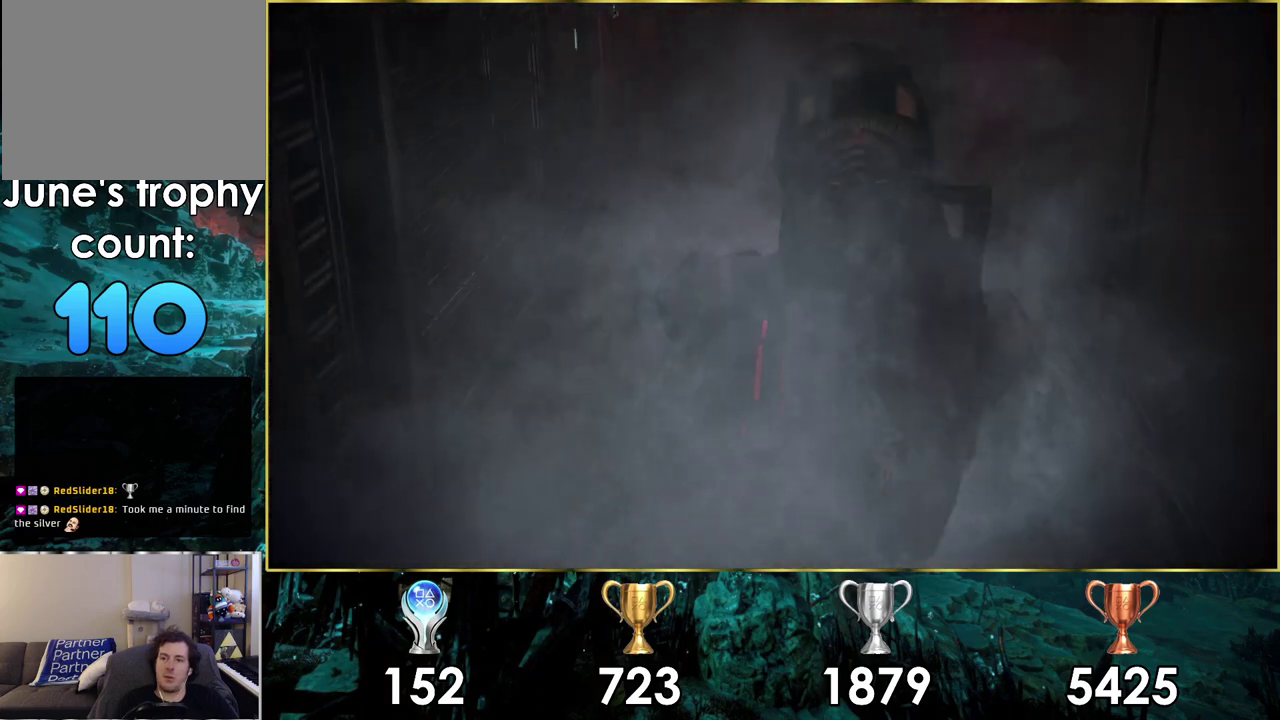
{"dt_ms": 700, "buttons": [], "left_stick": "up", "right_stick": "up", "events": [[100, "right_stick", "center"], [633, "right_stick", "up"]]}
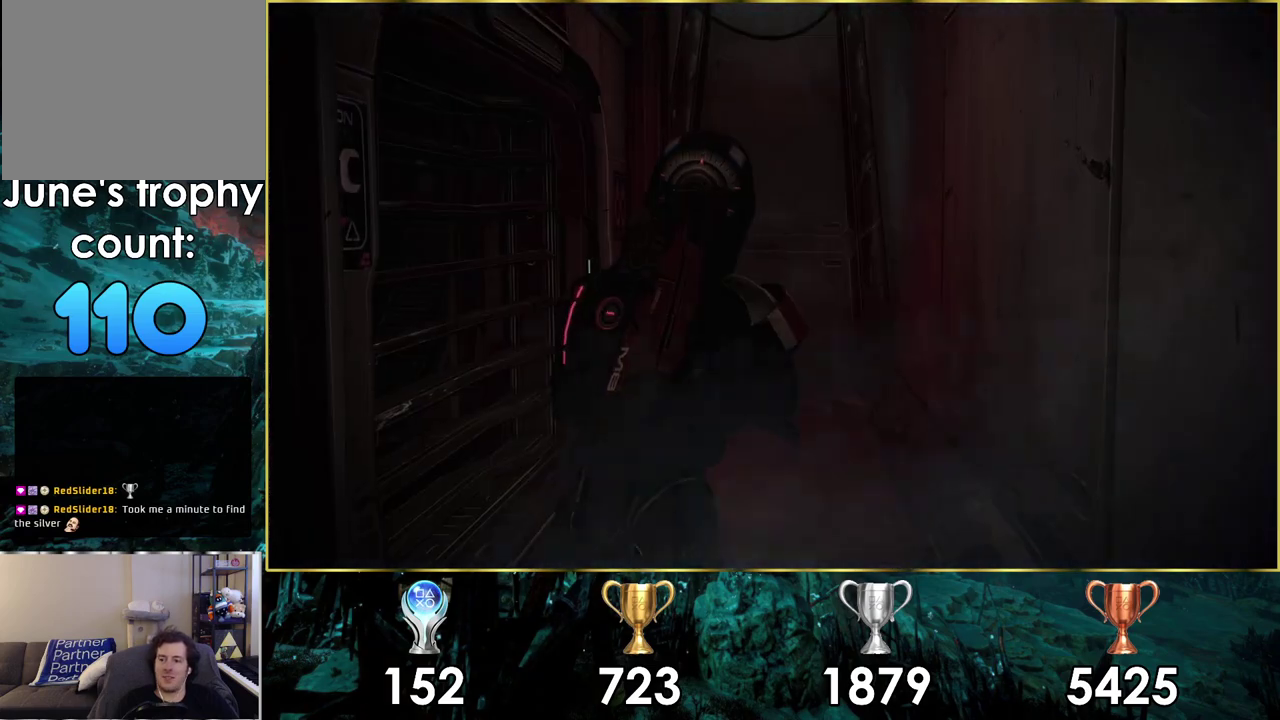
{"dt_ms": 400, "buttons": [], "left_stick": "up", "right_stick": "left", "events": [[50, "right_stick", "center"], [333, "right_stick", "left"]]}
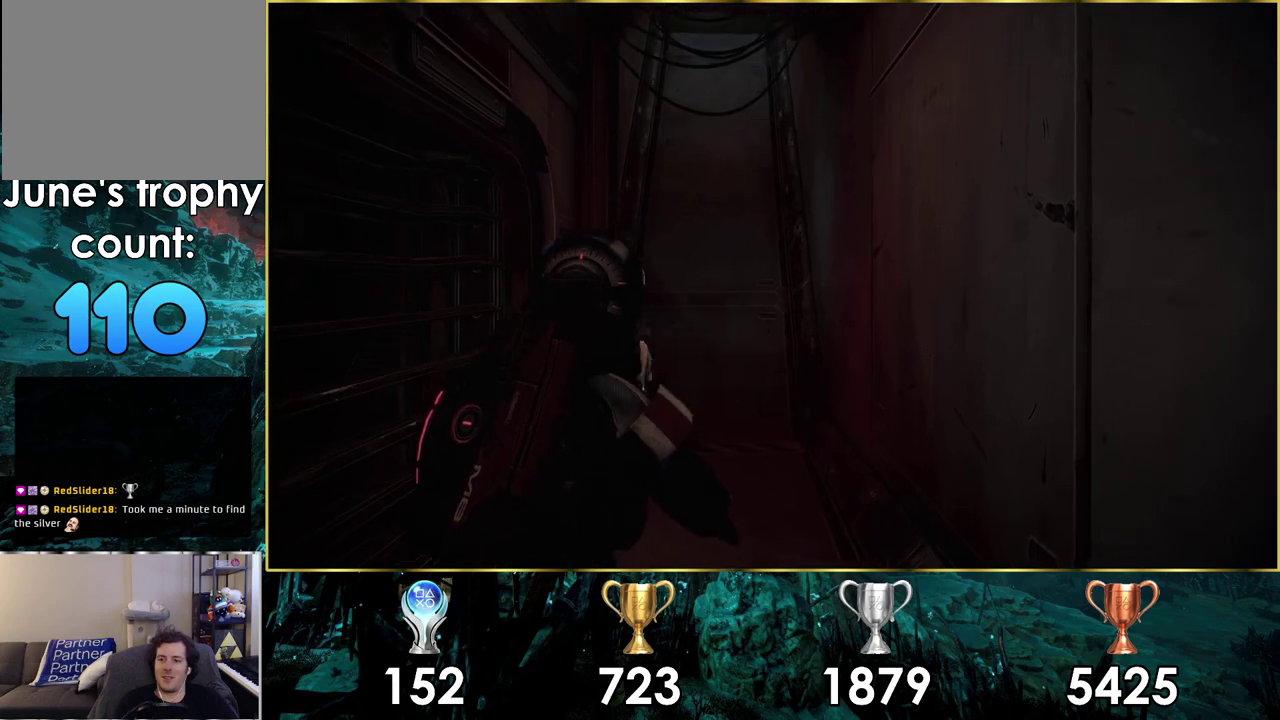
{"dt_ms": 200, "buttons": [], "left_stick": "up-right", "right_stick": "center", "events": [[150, "left_stick", "up-right"], [167, "right_stick", "center"]]}
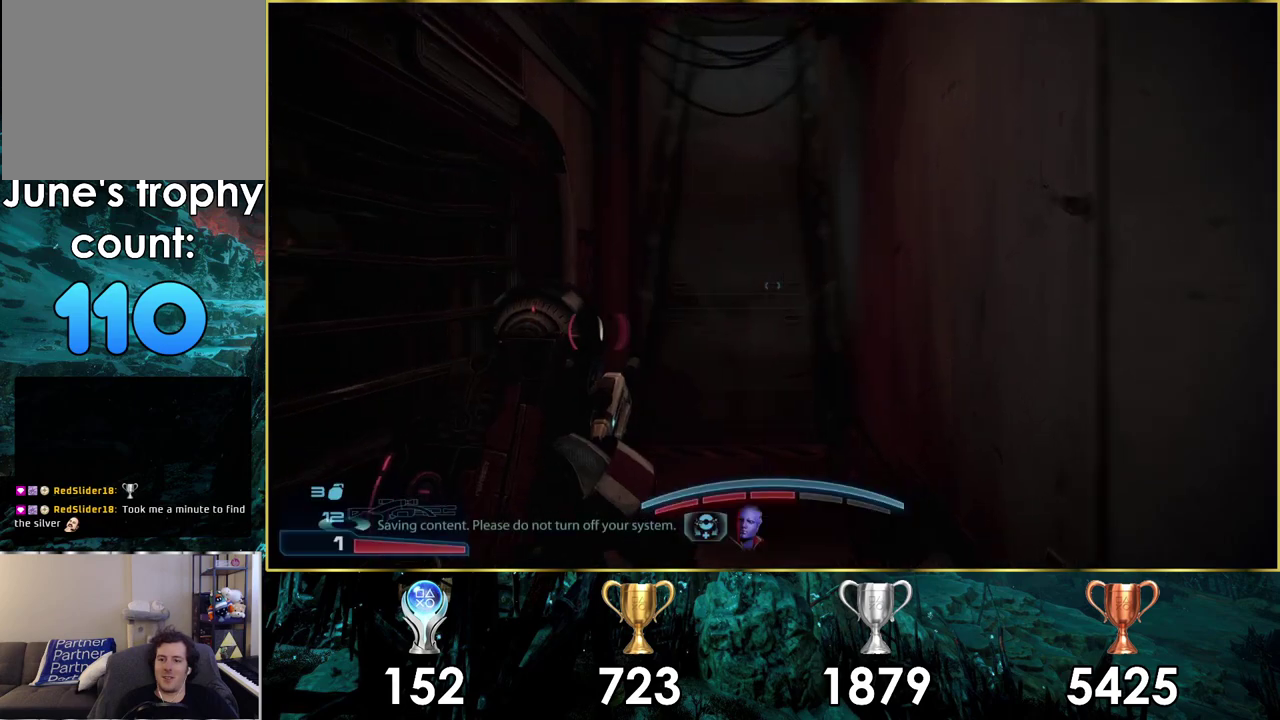
{"dt_ms": 600, "buttons": [], "left_stick": "up", "right_stick": "center", "events": [[100, "left_stick", "up"], [283, "right_stick", "left"], [550, "right_stick", "center"]]}
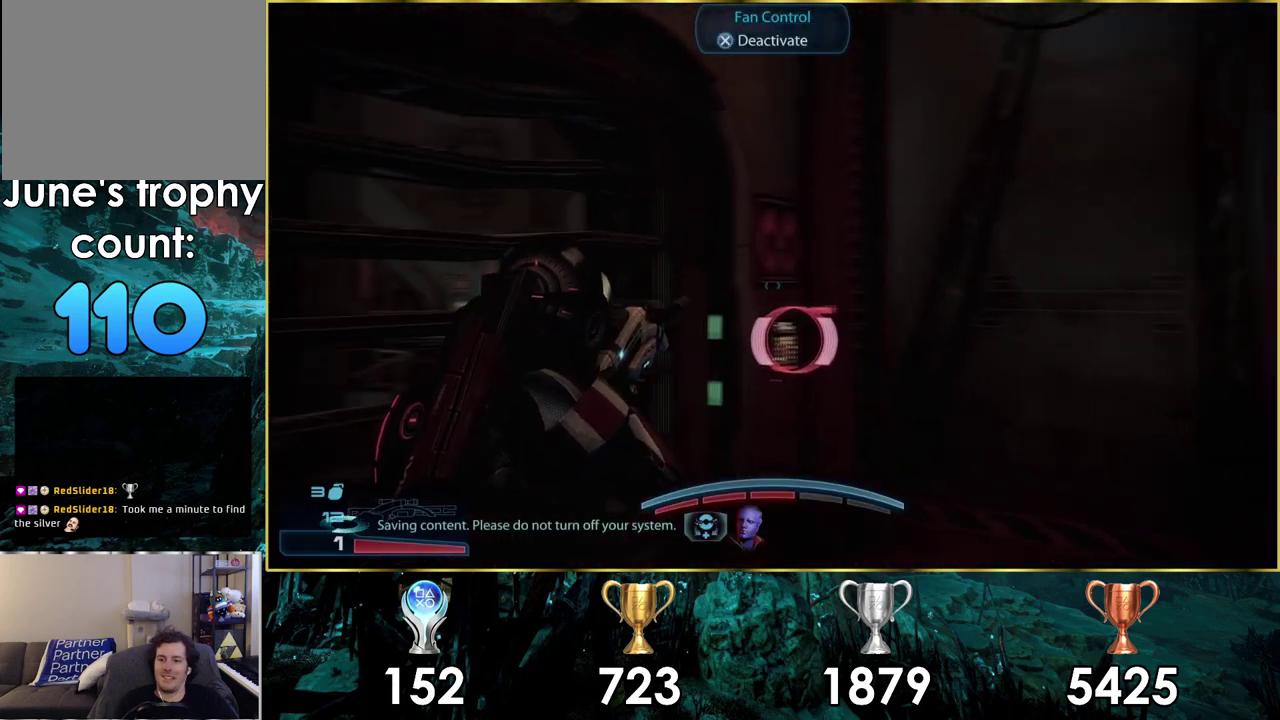
{"dt_ms": 500, "buttons": [], "left_stick": "center", "right_stick": "left"}
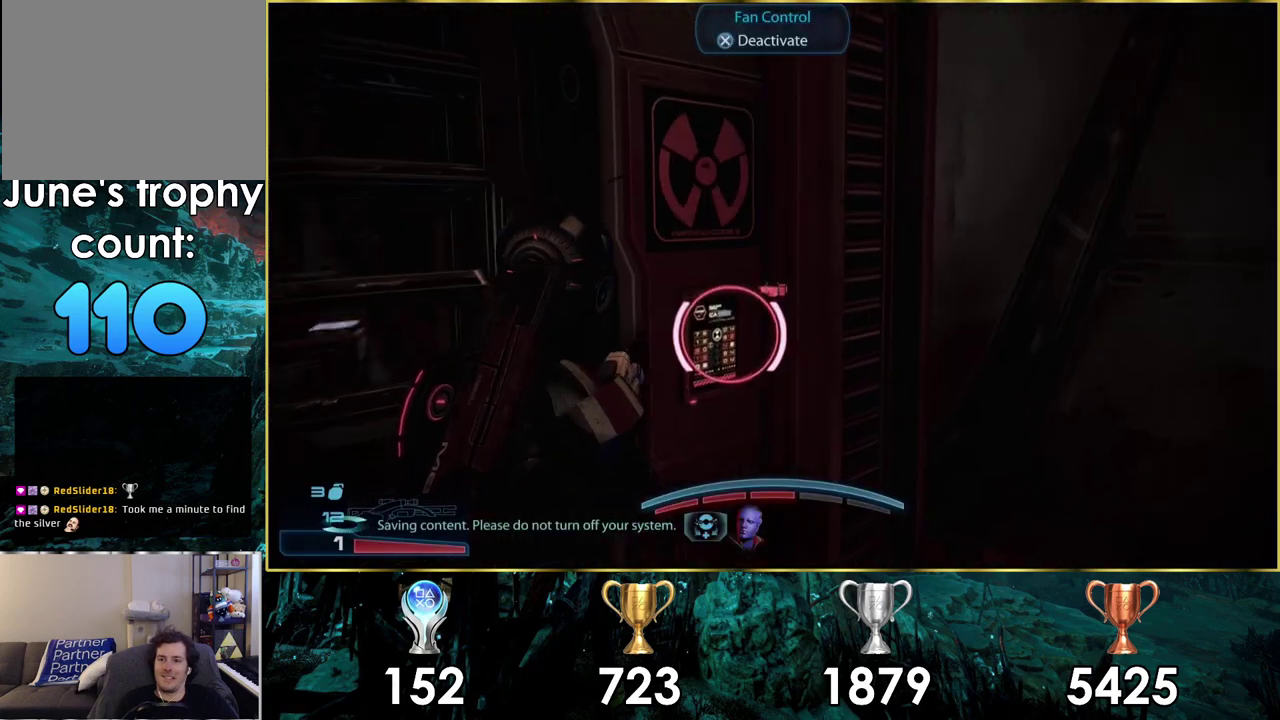
{"dt_ms": 300, "buttons": [], "left_stick": "center", "right_stick": "center"}
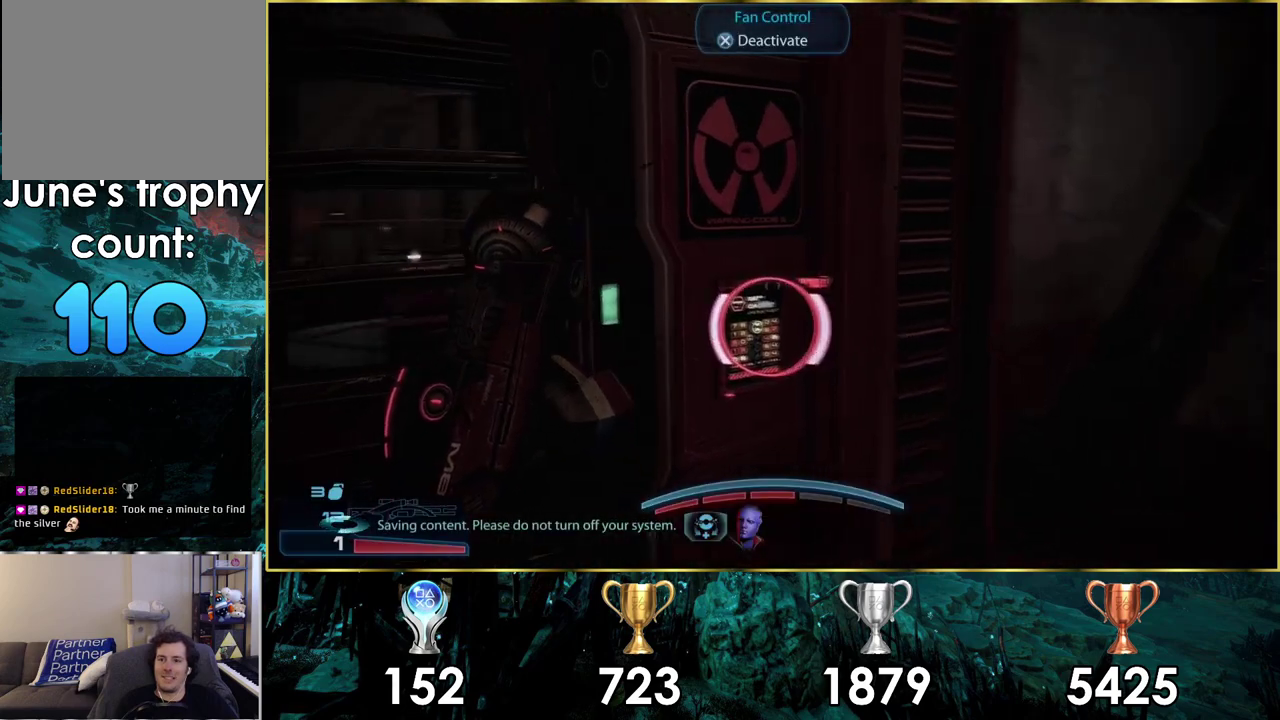
{"dt_ms": 300, "buttons": [], "left_stick": "down-left", "right_stick": "center", "events": [[117, "CROSS", "down"], [183, "CROSS", "up"], [267, "left_stick", "down-left"]]}
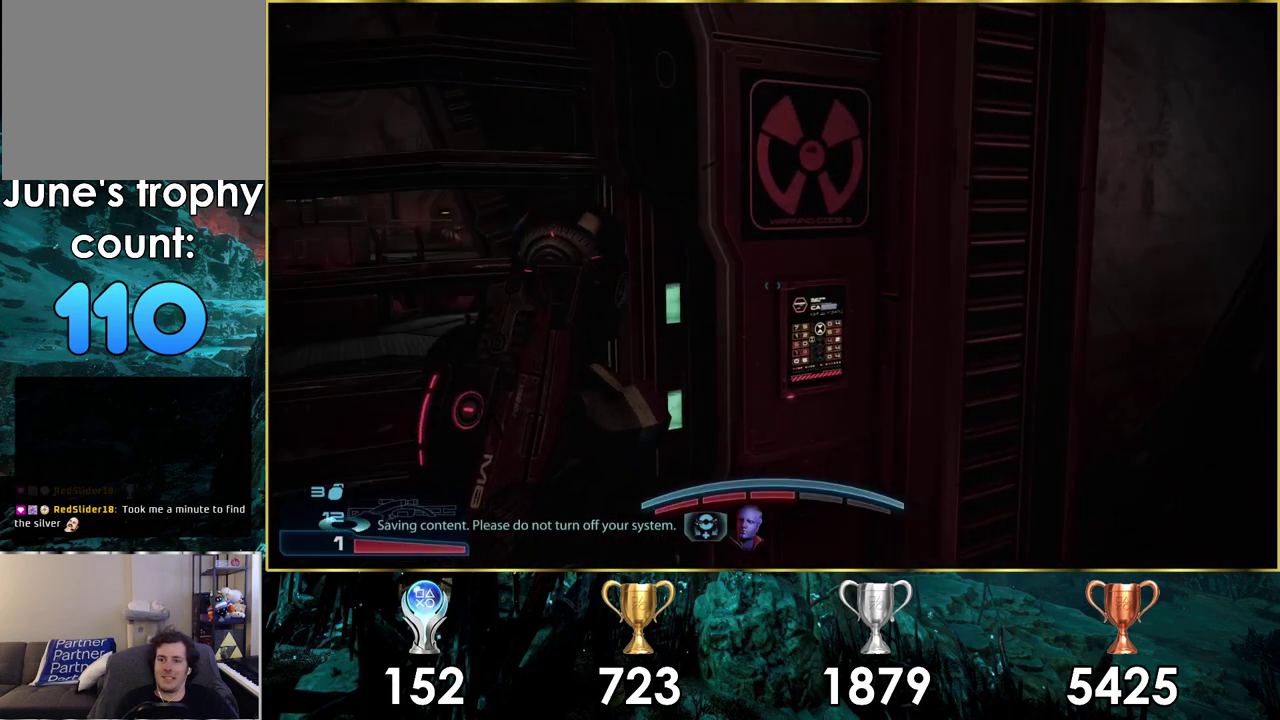
{"dt_ms": 400, "buttons": [], "left_stick": "center", "right_stick": "center", "events": [[50, "left_stick", "up-right"], [117, "right_stick", "left"], [250, "left_stick", "down-left"], [367, "right_stick", "center"], [383, "left_stick", "center"]]}
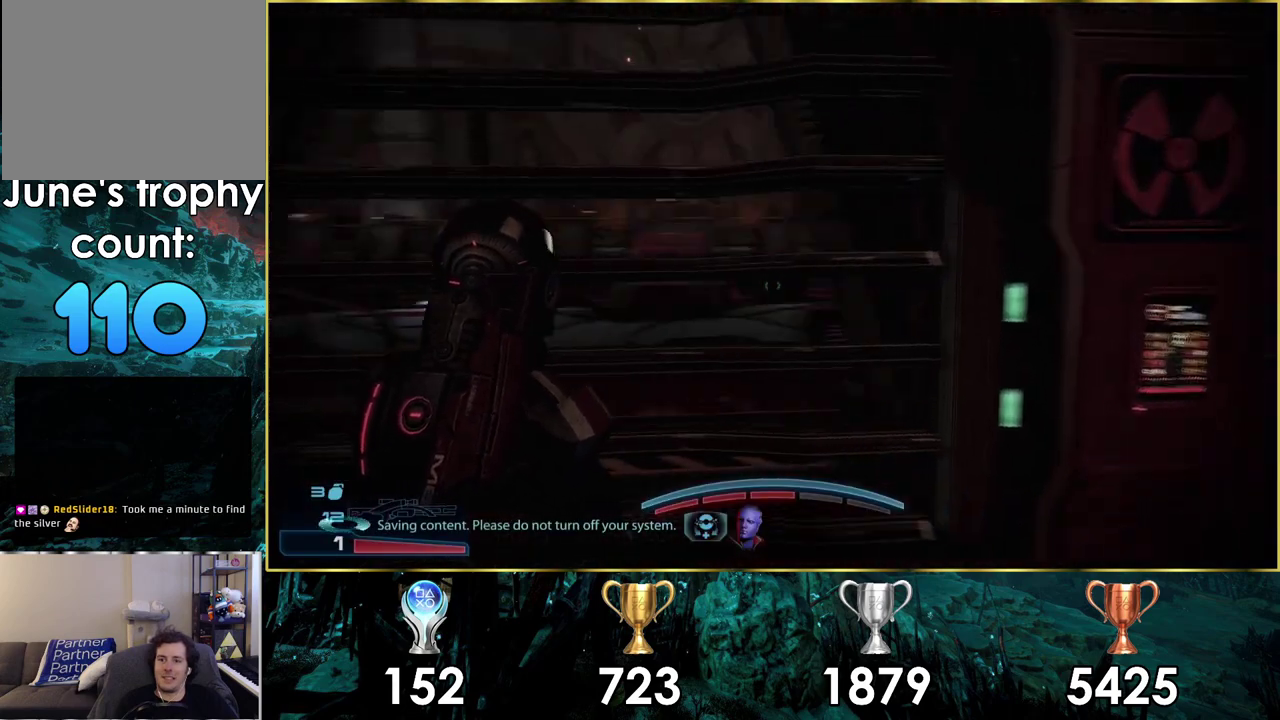
{"dt_ms": 600, "buttons": [], "left_stick": "center", "right_stick": "center", "events": []}
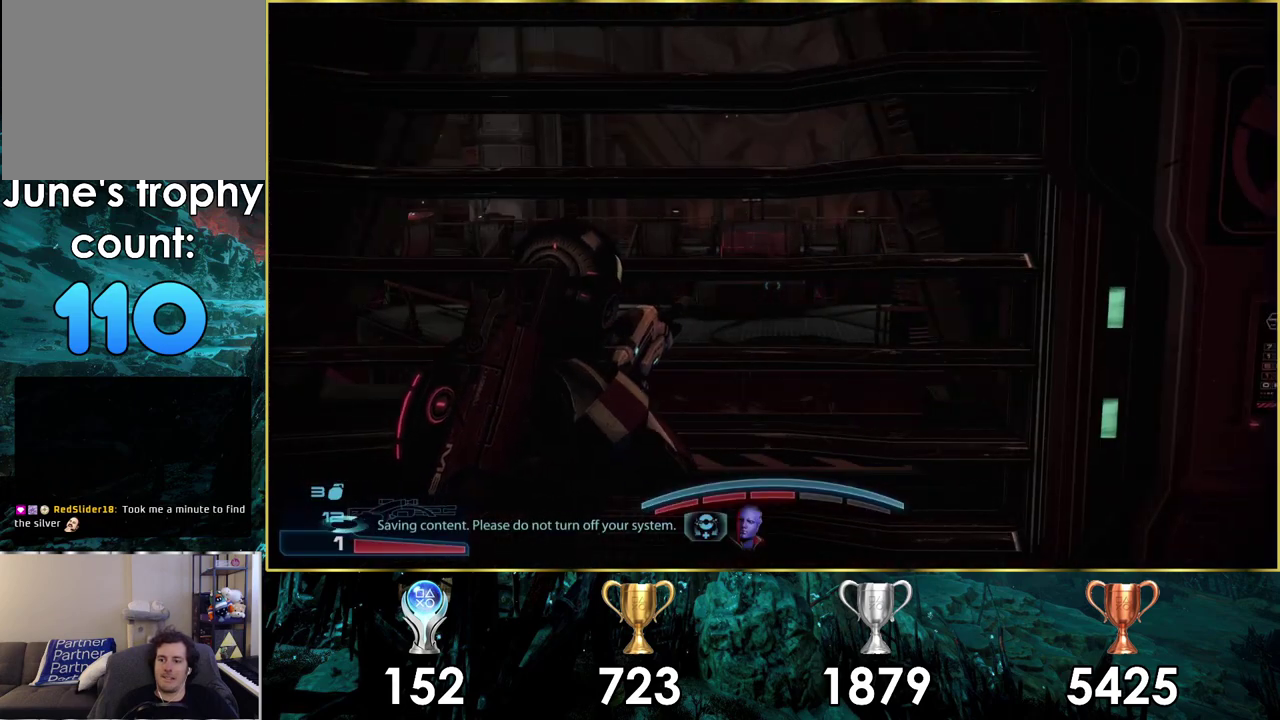
{"dt_ms": 500, "buttons": [], "left_stick": "center", "right_stick": "right", "events": [[500, "right_stick", "right"]]}
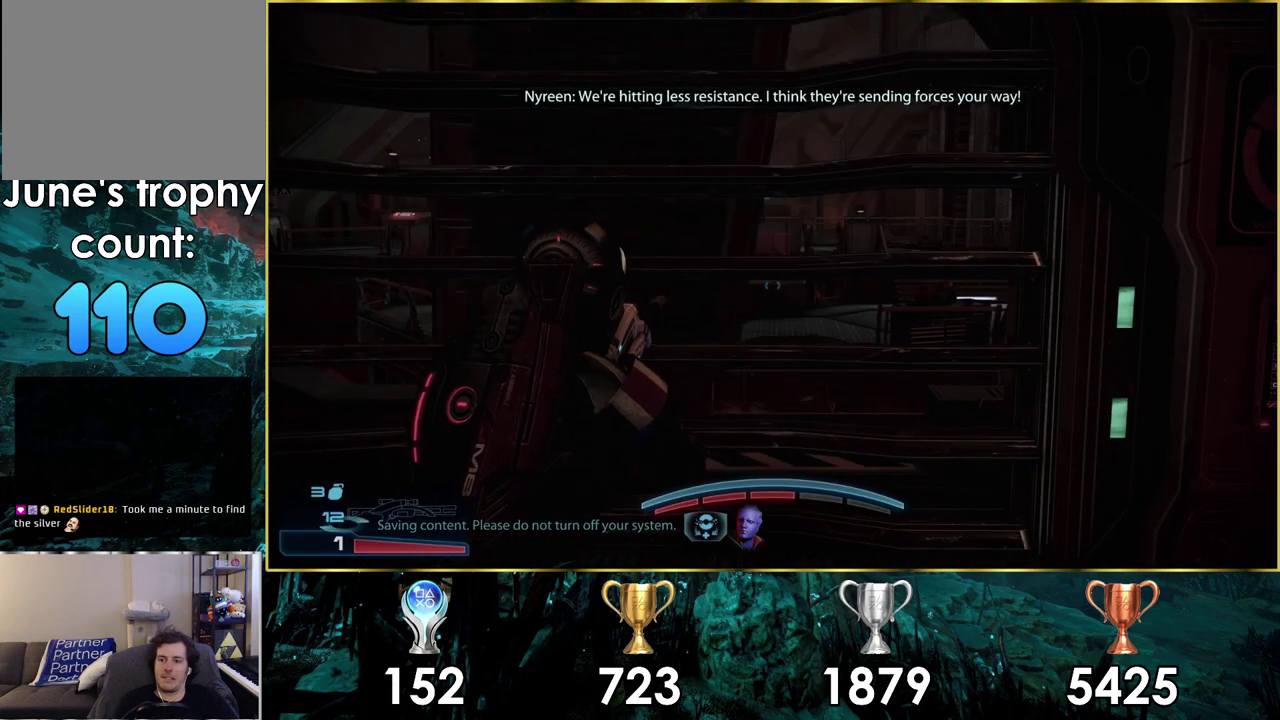
{"dt_ms": 300, "buttons": [], "left_stick": "right", "right_stick": "center", "events": [[100, "left_stick", "right"], [267, "right_stick", "center"]]}